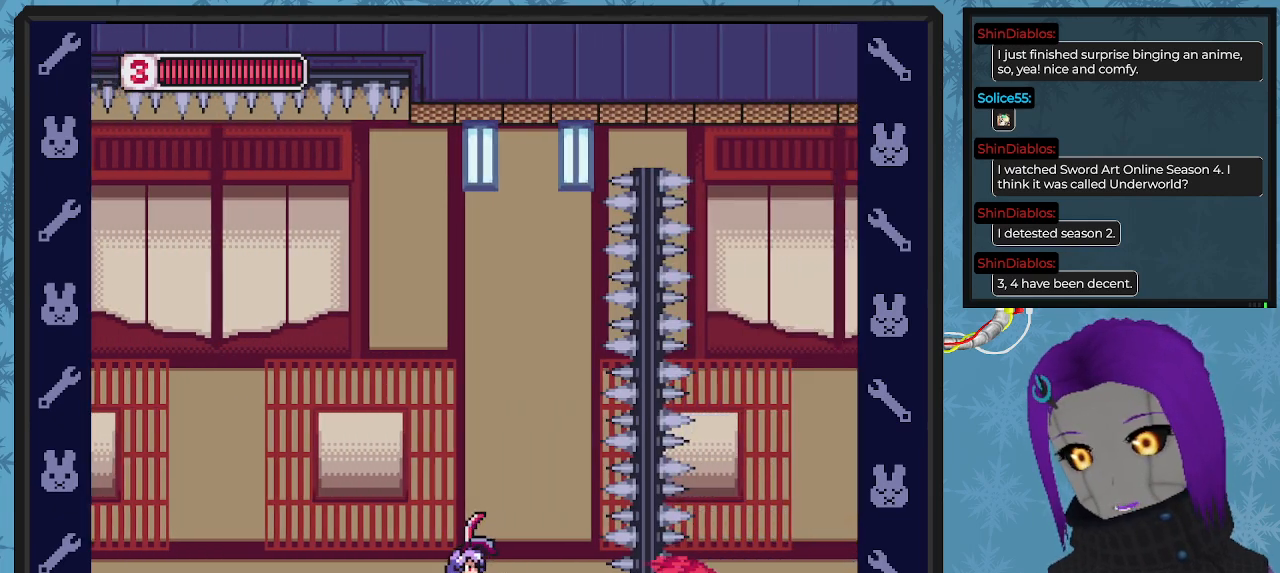
Gameplay with a controller (Xbox layout); each line is a JSON object with the inputs held at the frame after it. "events" lists button and stick changes between this image and that frame as [ms after this image, input, new state], when the widget could be followed in between. Not read: right_stick.
{"buttons": ["B", "DPAD_RIGHT"], "left_stick": "center", "events": [[67, "DPAD_RIGHT", "down"], [167, "B", "down"]]}
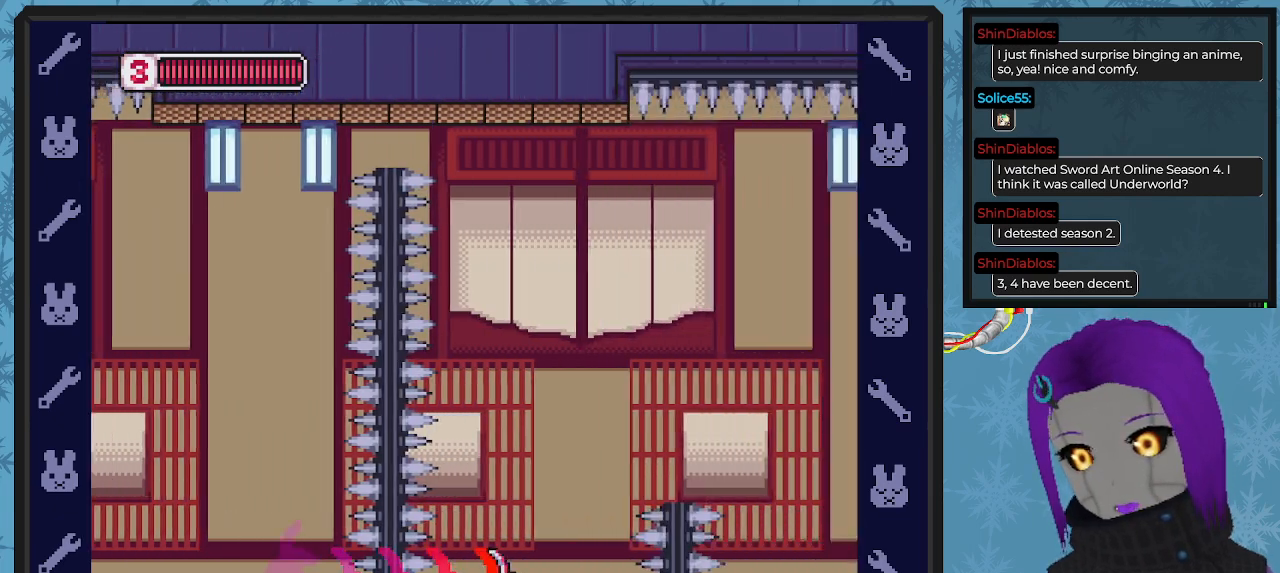
{"buttons": ["A", "DPAD_RIGHT"], "left_stick": "center", "events": [[67, "B", "up"], [167, "DPAD_RIGHT", "up"], [367, "A", "down"], [367, "DPAD_RIGHT", "down"]]}
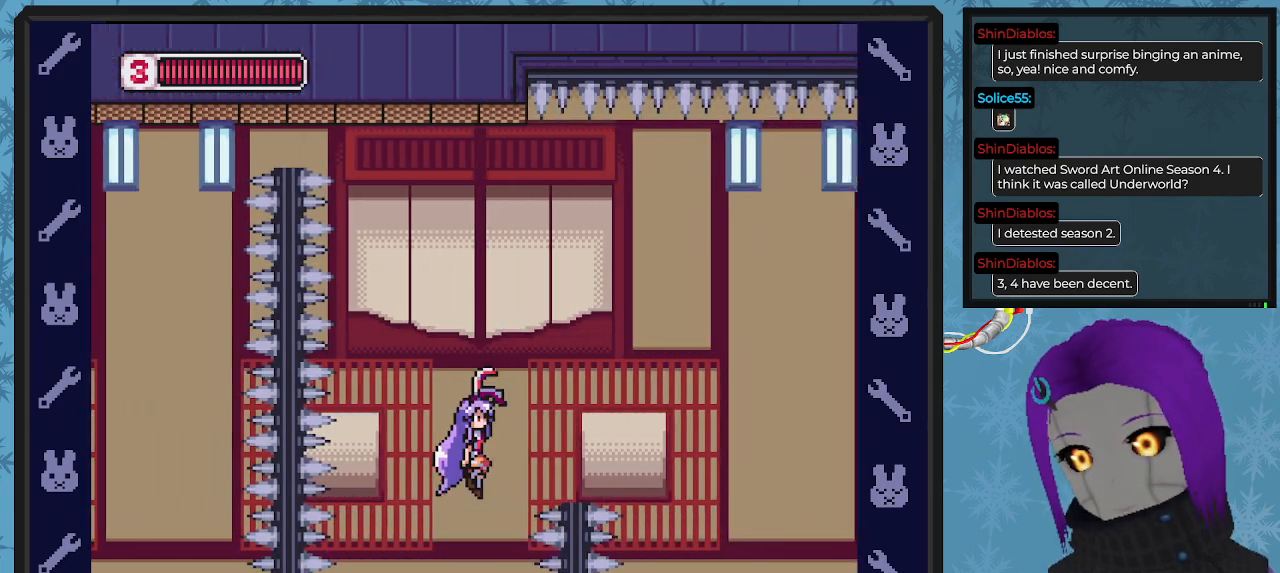
{"buttons": ["DPAD_RIGHT"], "left_stick": "center", "events": [[500, "A", "up"]]}
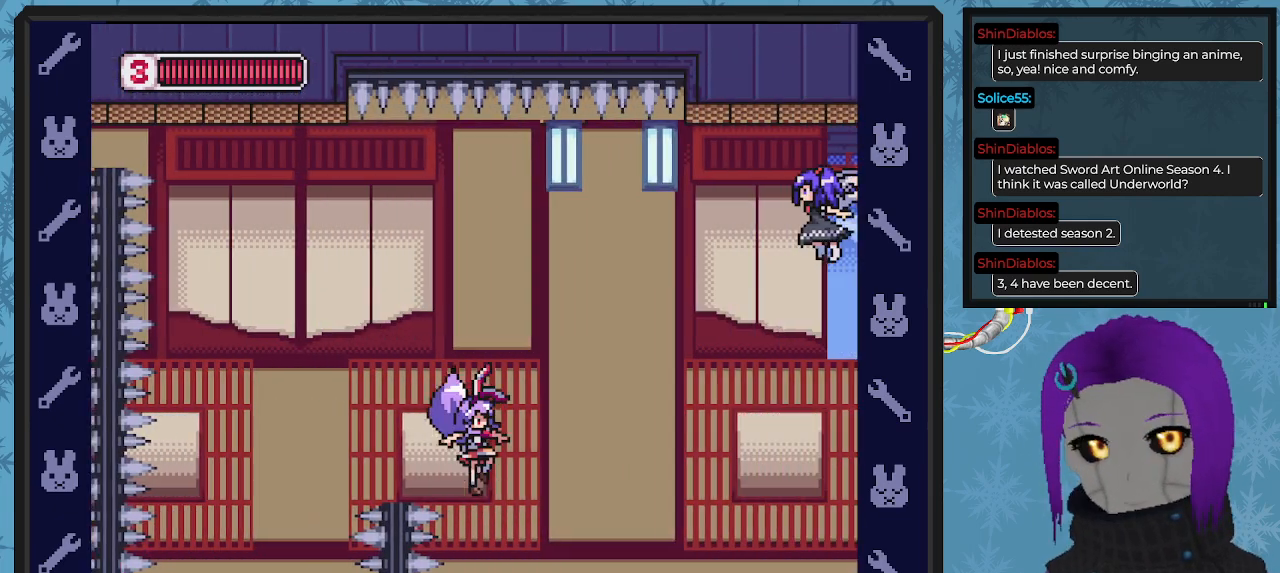
{"buttons": [], "left_stick": "center", "events": [[467, "DPAD_RIGHT", "up"]]}
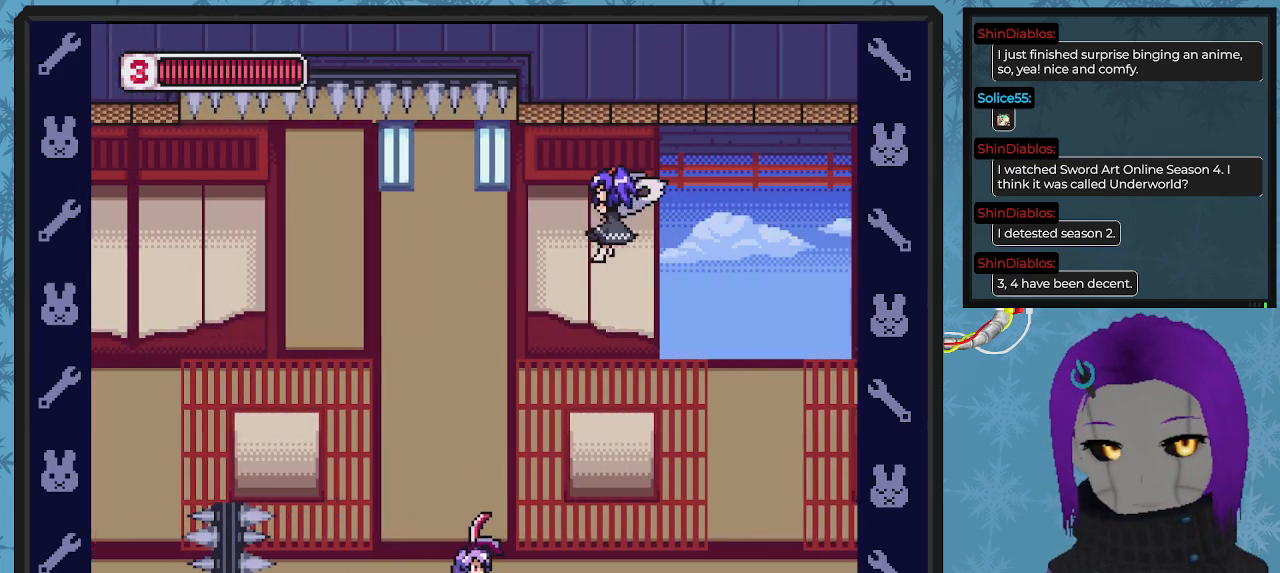
{"buttons": ["DPAD_RIGHT"], "left_stick": "center", "events": [[100, "DPAD_RIGHT", "down"]]}
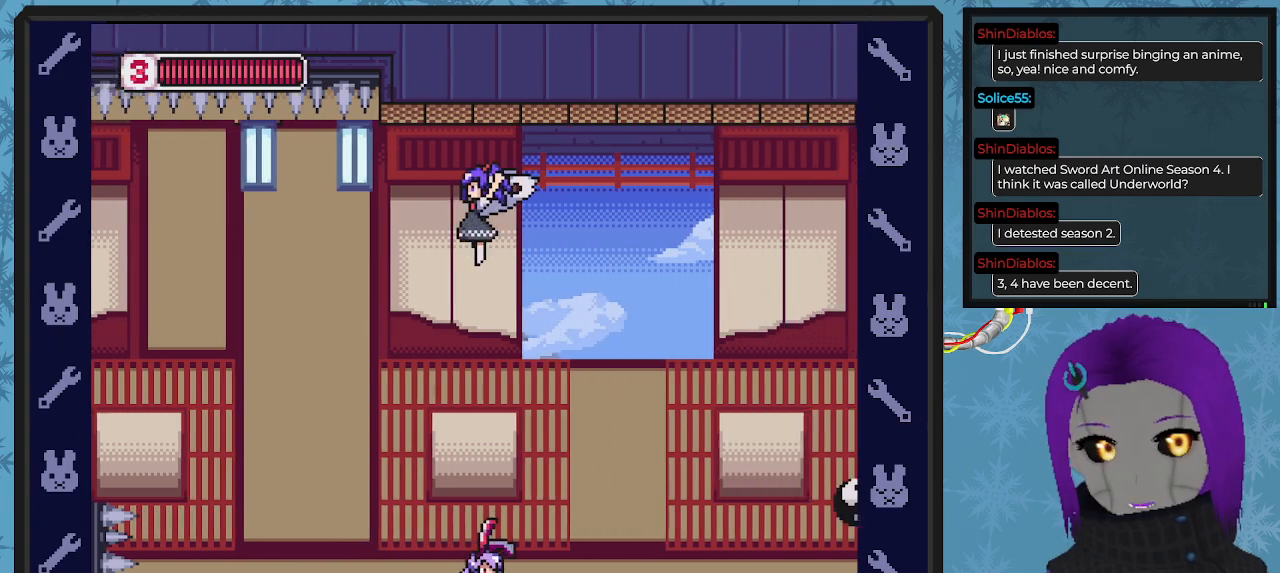
{"buttons": ["X", "DPAD_UP", "DPAD_RIGHT"], "left_stick": "center", "events": [[133, "X", "down"], [167, "X", "up"], [367, "DPAD_UP", "down"], [433, "X", "down"]]}
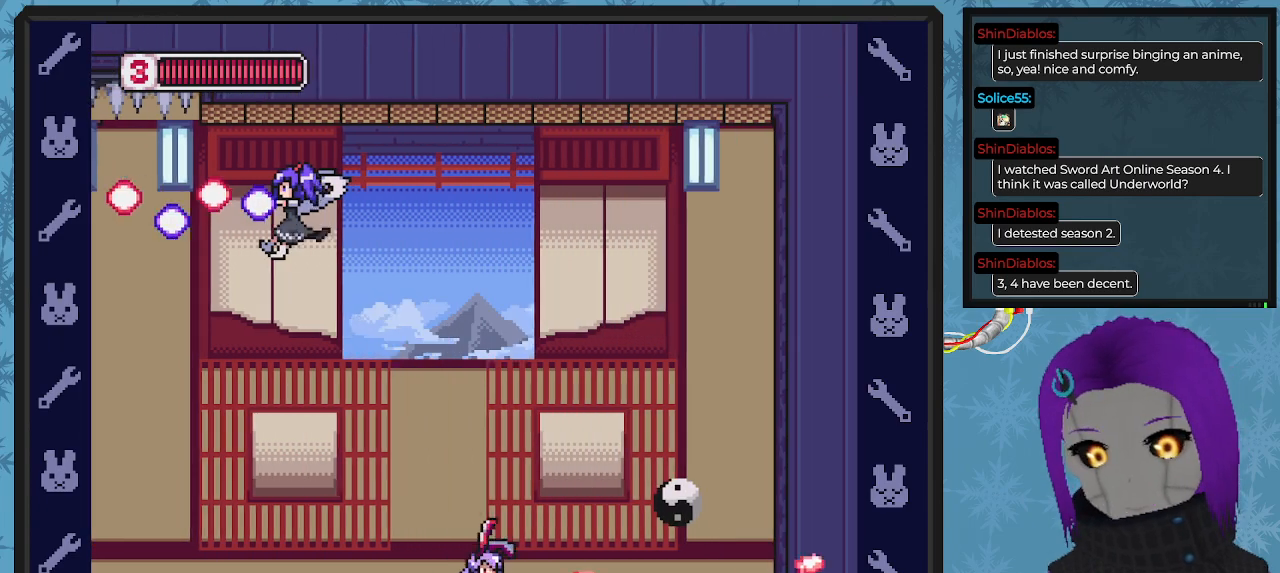
{"buttons": [], "left_stick": "center", "events": [[33, "X", "up"], [267, "DPAD_RIGHT", "up"], [367, "DPAD_RIGHT", "down"], [400, "DPAD_UP", "up"], [433, "DPAD_RIGHT", "up"]]}
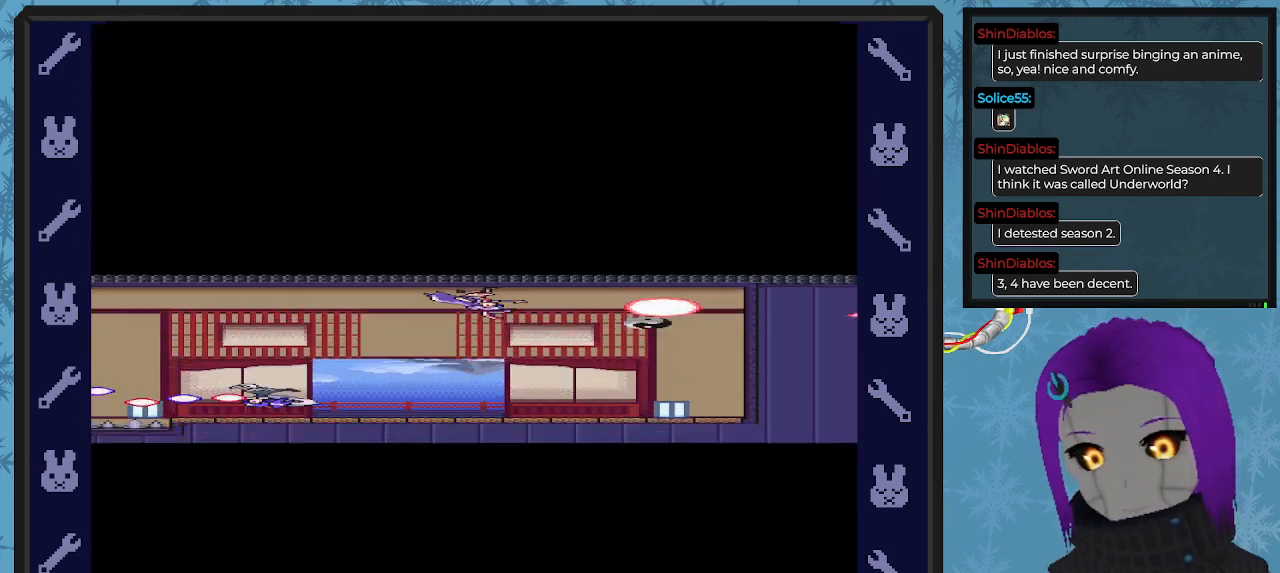
{"buttons": ["DPAD_RIGHT"], "left_stick": "center", "events": [[133, "DPAD_RIGHT", "down"]]}
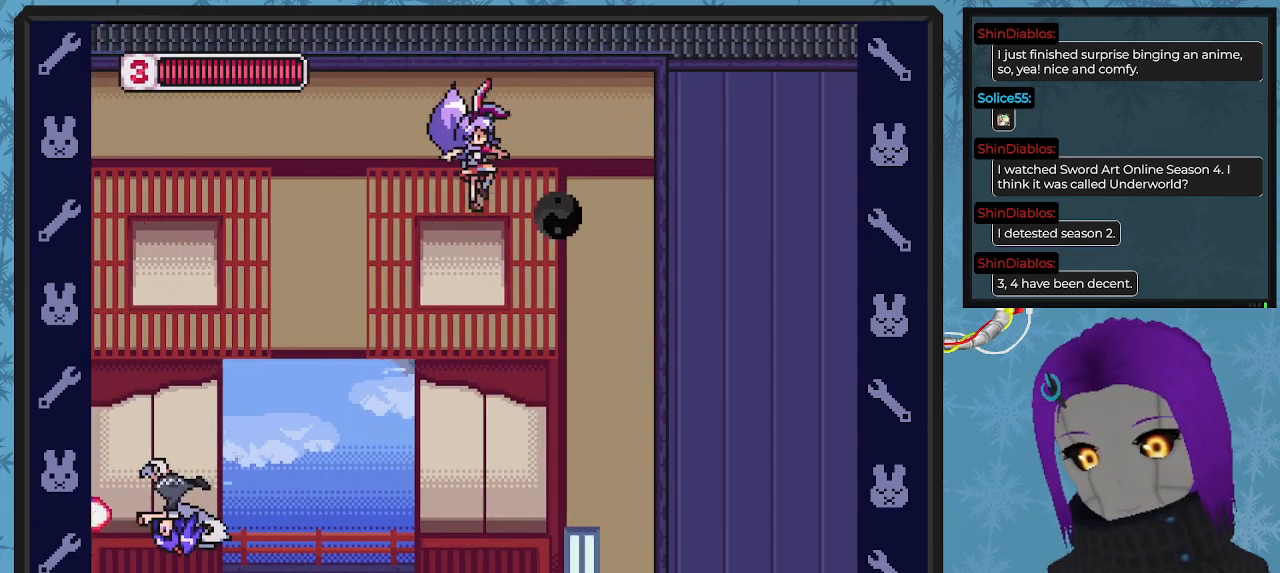
{"buttons": ["DPAD_RIGHT"], "left_stick": "center"}
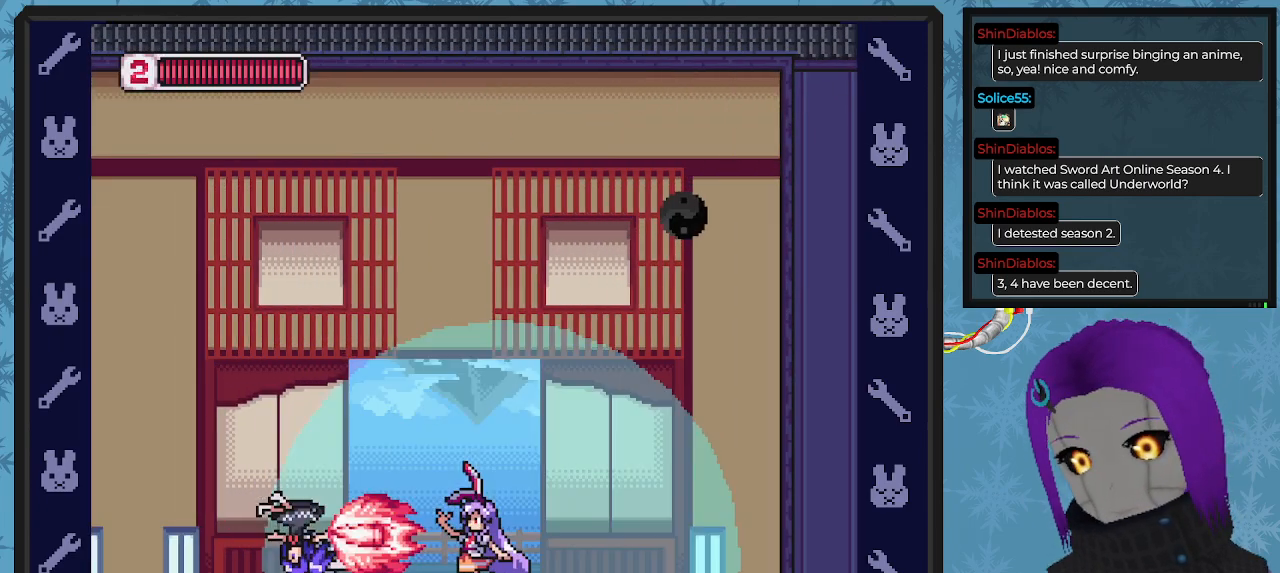
{"buttons": [], "left_stick": "center", "events": [[100, "DPAD_DOWN", "down"], [100, "DPAD_RIGHT", "up"], [133, "DPAD_DOWN", "up"], [133, "DPAD_LEFT", "down"], [333, "DPAD_LEFT", "up"], [433, "X", "down"], [500, "X", "up"]]}
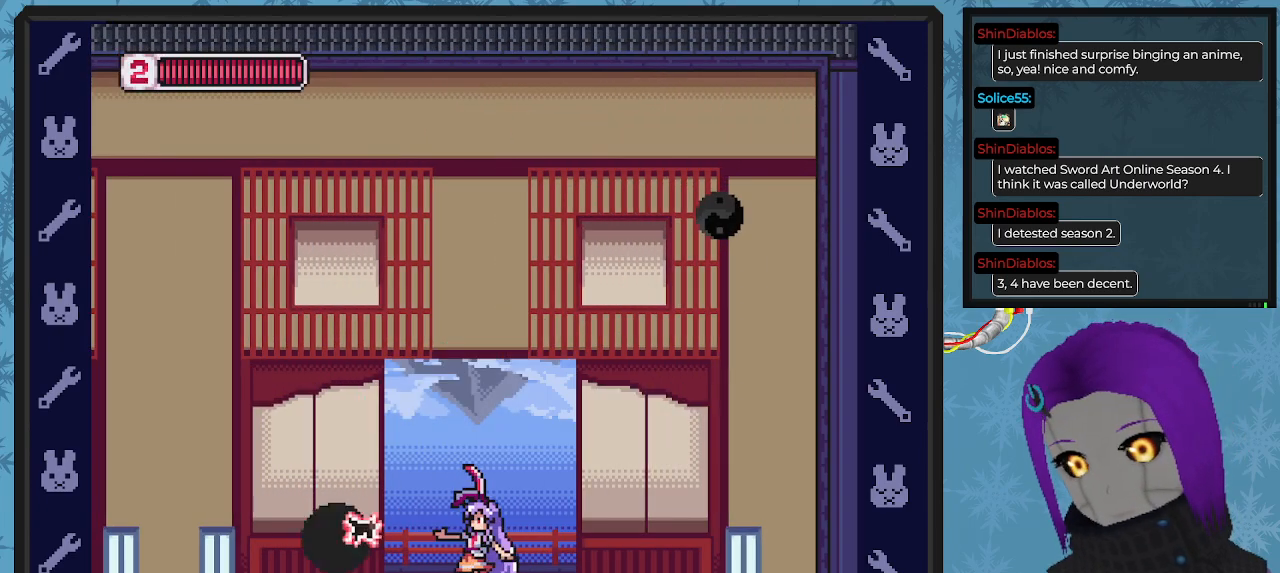
{"buttons": ["DPAD_LEFT"], "left_stick": "center", "events": [[67, "X", "down"], [167, "X", "up"], [233, "X", "down"], [300, "X", "up"], [400, "DPAD_LEFT", "down"]]}
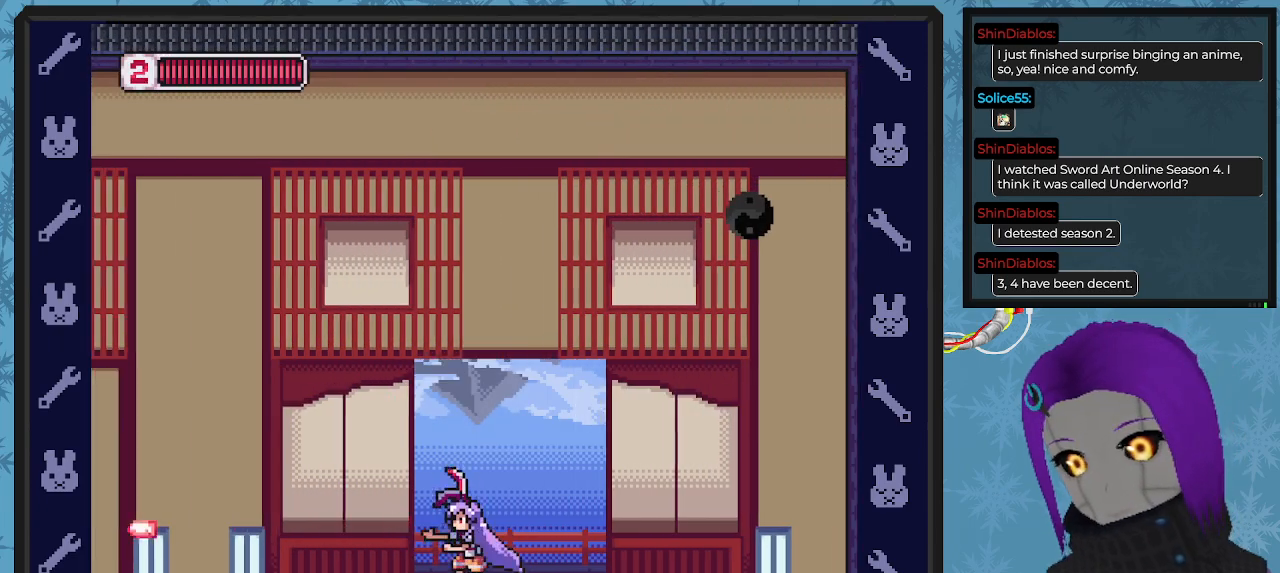
{"buttons": ["A", "B", "DPAD_LEFT"], "left_stick": "center", "events": [[133, "DPAD_UP", "down"], [167, "DPAD_UP", "up"], [300, "B", "down"], [367, "A", "down"]]}
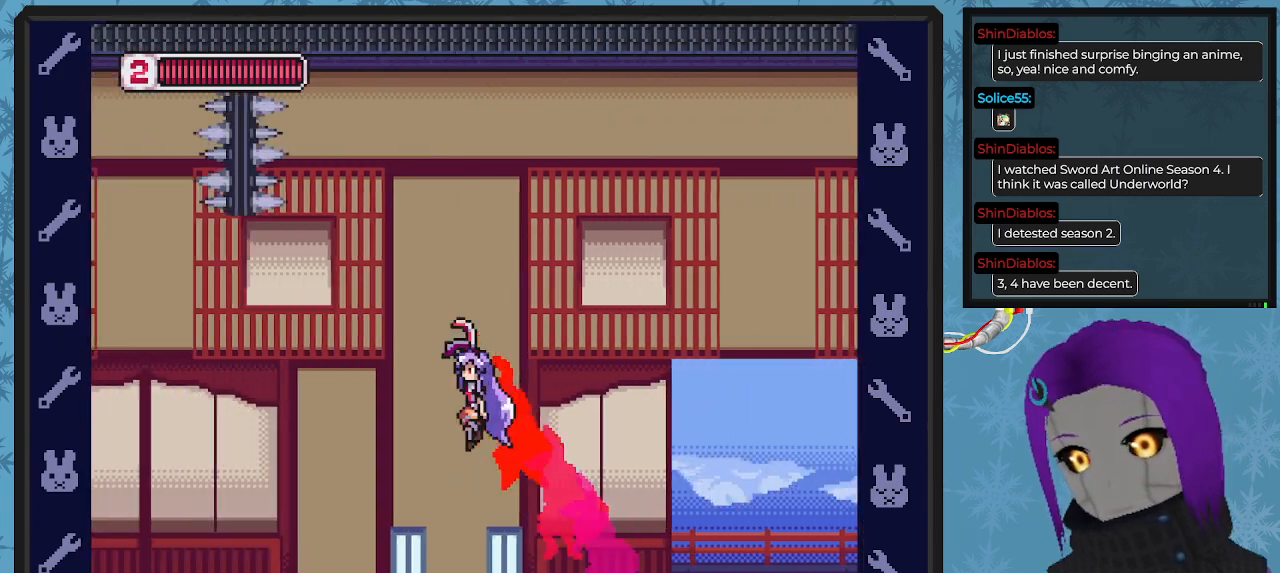
{"buttons": ["DPAD_LEFT"], "left_stick": "center", "events": [[167, "A", "up"], [500, "B", "up"]]}
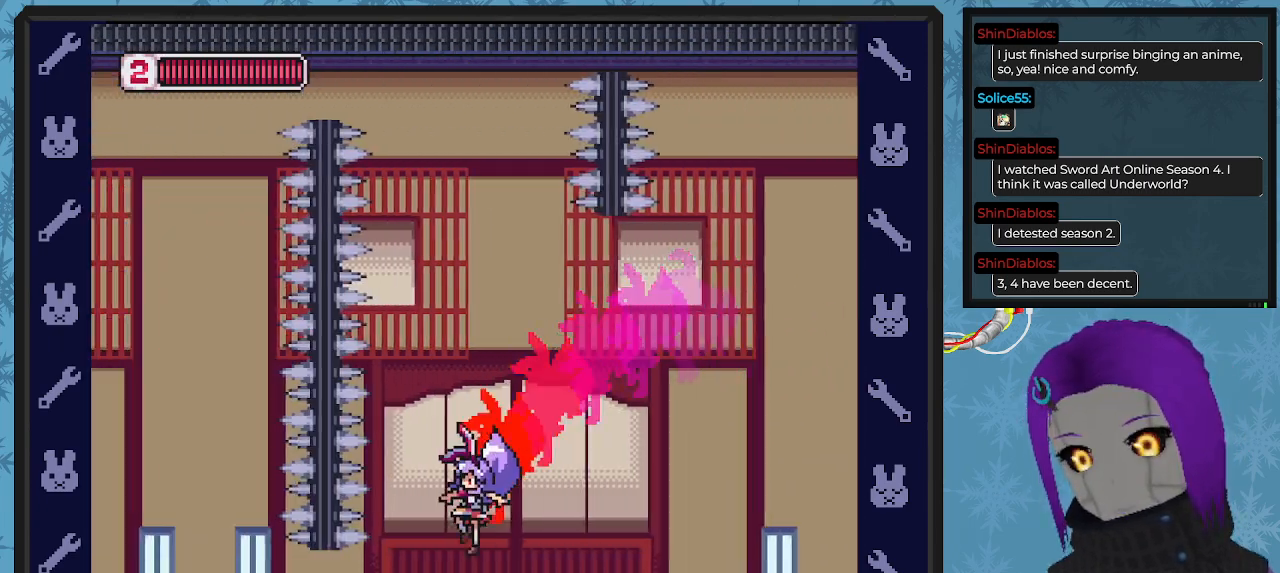
{"buttons": [], "left_stick": "center", "events": [[100, "DPAD_LEFT", "up"], [167, "DPAD_LEFT", "down"], [200, "B", "down"], [233, "DPAD_UP", "down"], [300, "DPAD_UP", "up"], [500, "B", "up"], [500, "DPAD_LEFT", "up"]]}
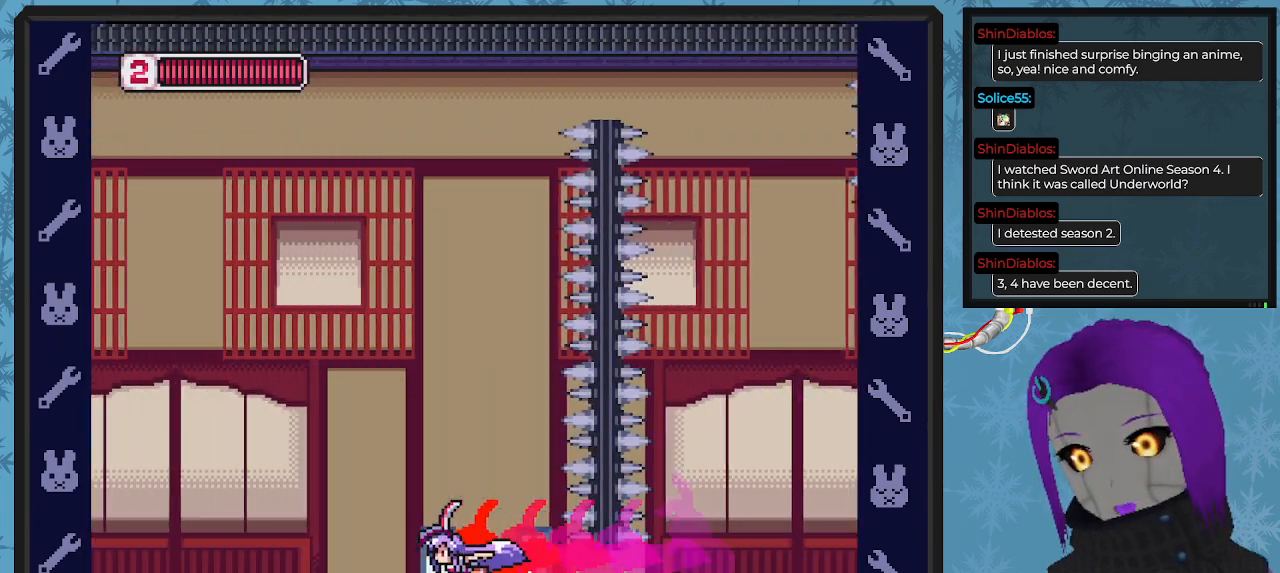
{"buttons": ["A", "B", "DPAD_LEFT"], "left_stick": "center", "events": [[167, "DPAD_LEFT", "down"], [233, "B", "down"], [267, "A", "down"]]}
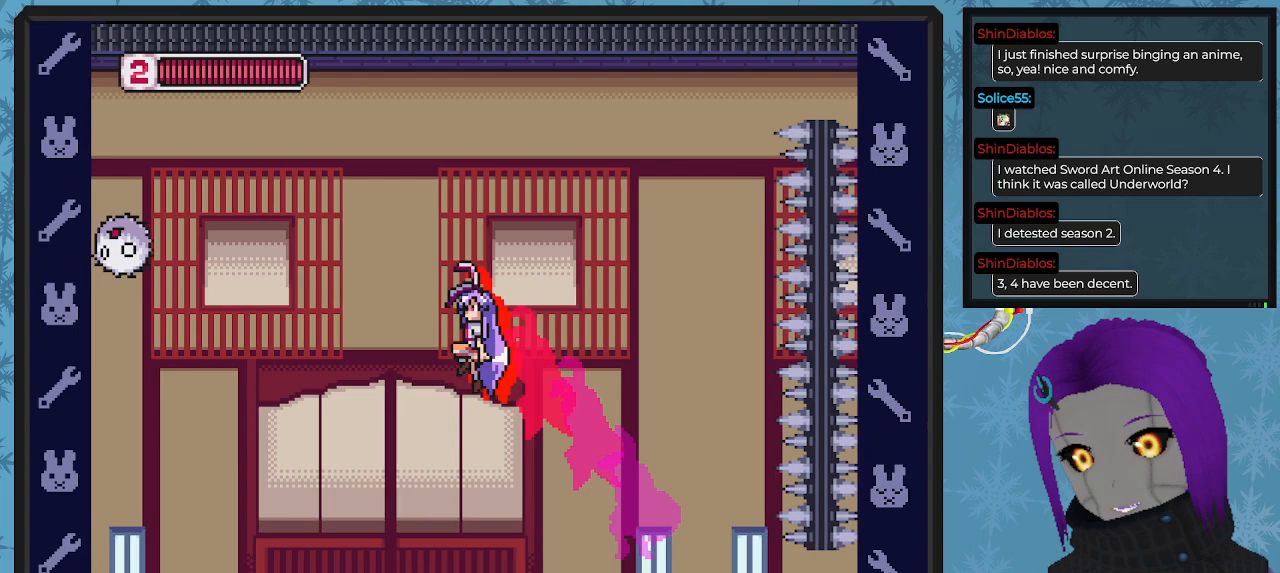
{"buttons": ["DPAD_LEFT"], "left_stick": "center", "events": [[400, "A", "up"], [467, "B", "up"]]}
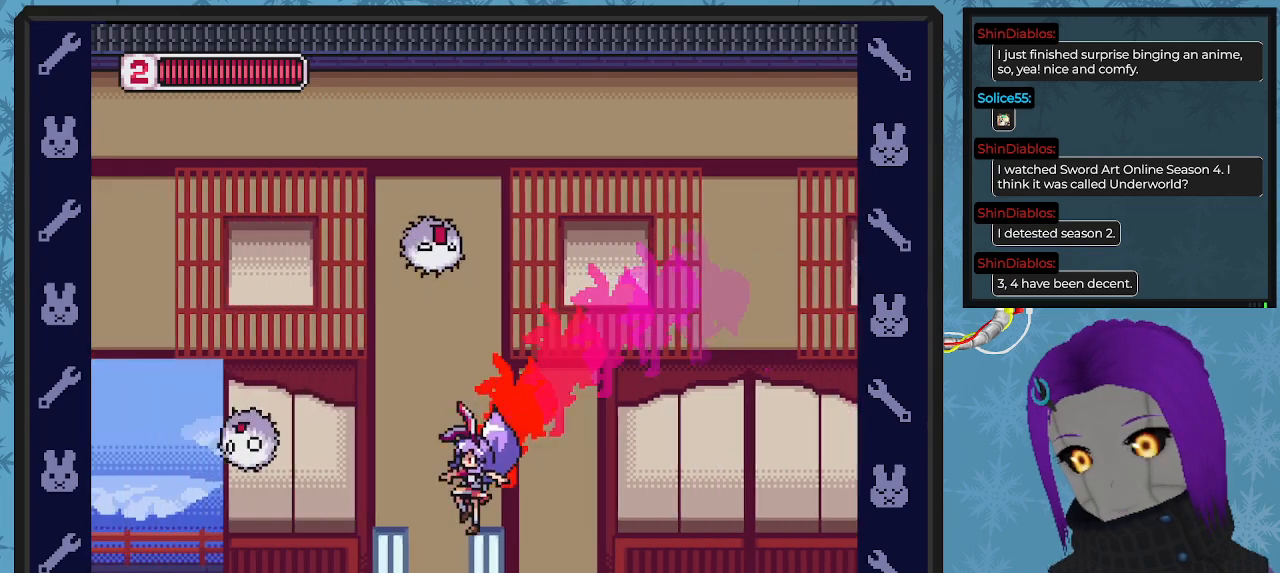
{"buttons": ["DPAD_LEFT"], "left_stick": "center", "events": [[33, "DPAD_UP", "down"], [100, "DPAD_LEFT", "up"], [133, "A", "down"], [133, "DPAD_UP", "up"], [233, "DPAD_LEFT", "down"], [233, "X", "down"], [300, "A", "up"], [333, "DPAD_LEFT", "up"], [367, "X", "up"], [433, "X", "down"], [467, "DPAD_LEFT", "down"], [500, "X", "up"]]}
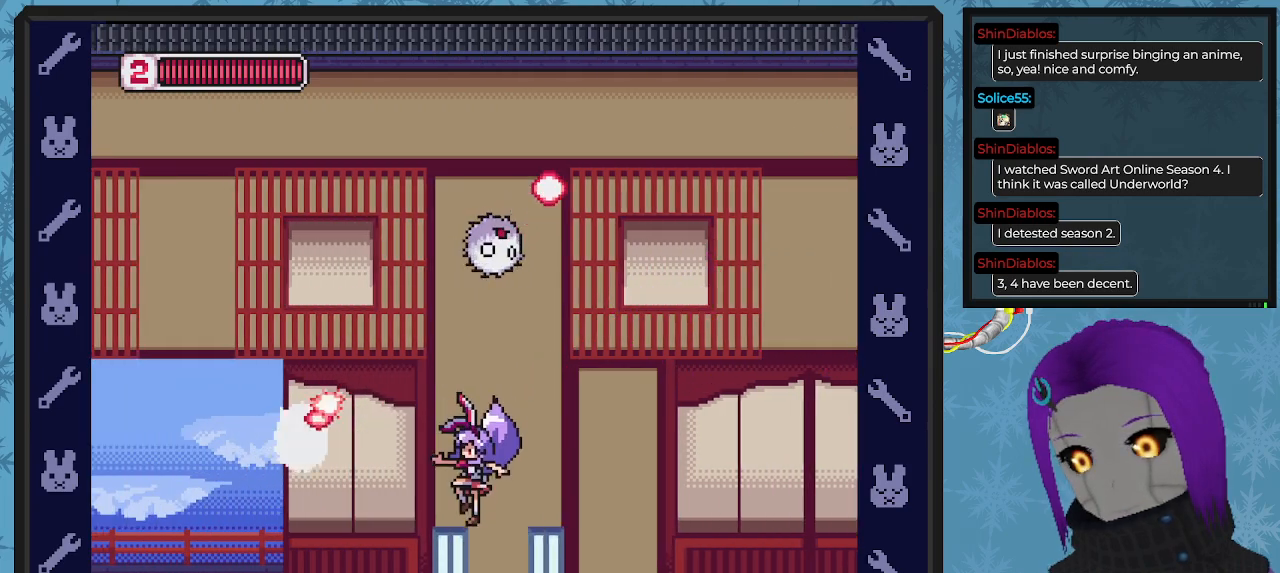
{"buttons": ["DPAD_LEFT"], "left_stick": "center", "events": [[33, "DPAD_LEFT", "up"], [33, "X", "down"], [167, "X", "up"], [200, "DPAD_LEFT", "down"], [200, "DPAD_UP", "down"], [233, "A", "down"], [233, "DPAD_UP", "up"], [267, "DPAD_LEFT", "up"], [300, "X", "down"], [367, "A", "up"], [367, "X", "up"], [433, "DPAD_LEFT", "down"]]}
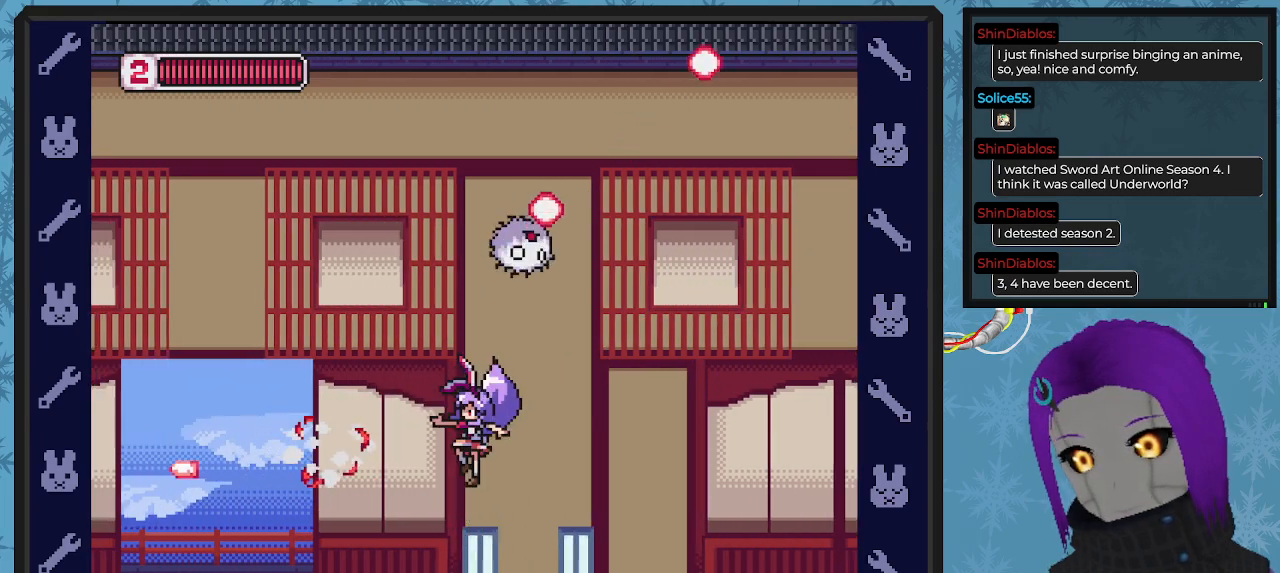
{"buttons": ["DPAD_LEFT"], "left_stick": "center", "events": [[33, "X", "down"], [467, "X", "up"]]}
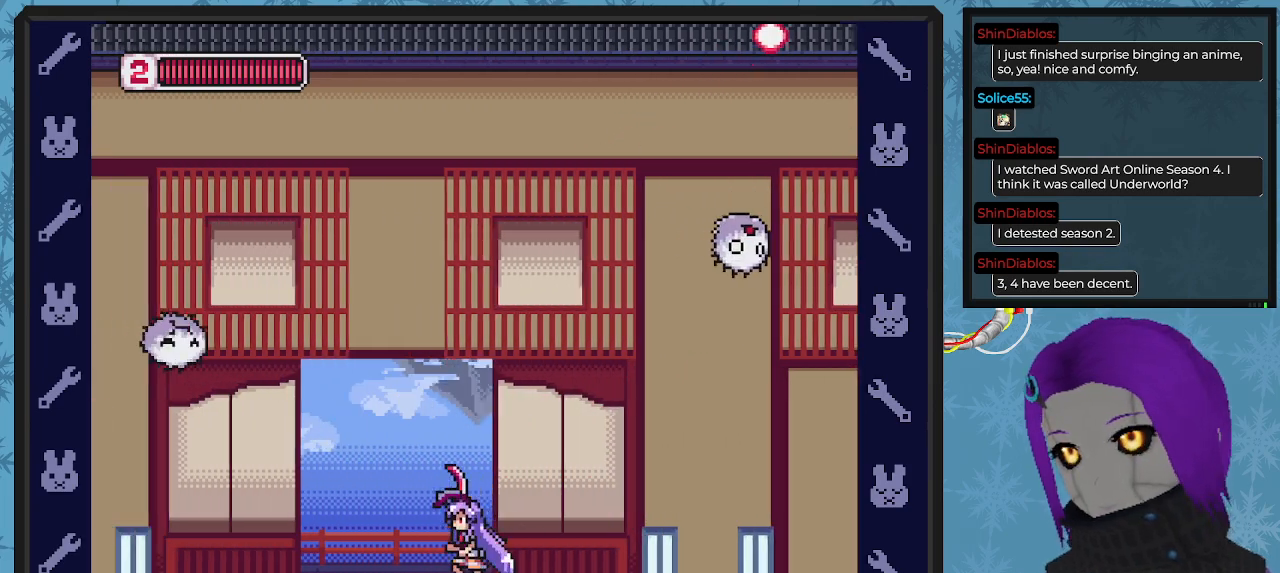
{"buttons": ["DPAD_LEFT"], "left_stick": "center", "events": [[67, "B", "down"], [500, "B", "up"]]}
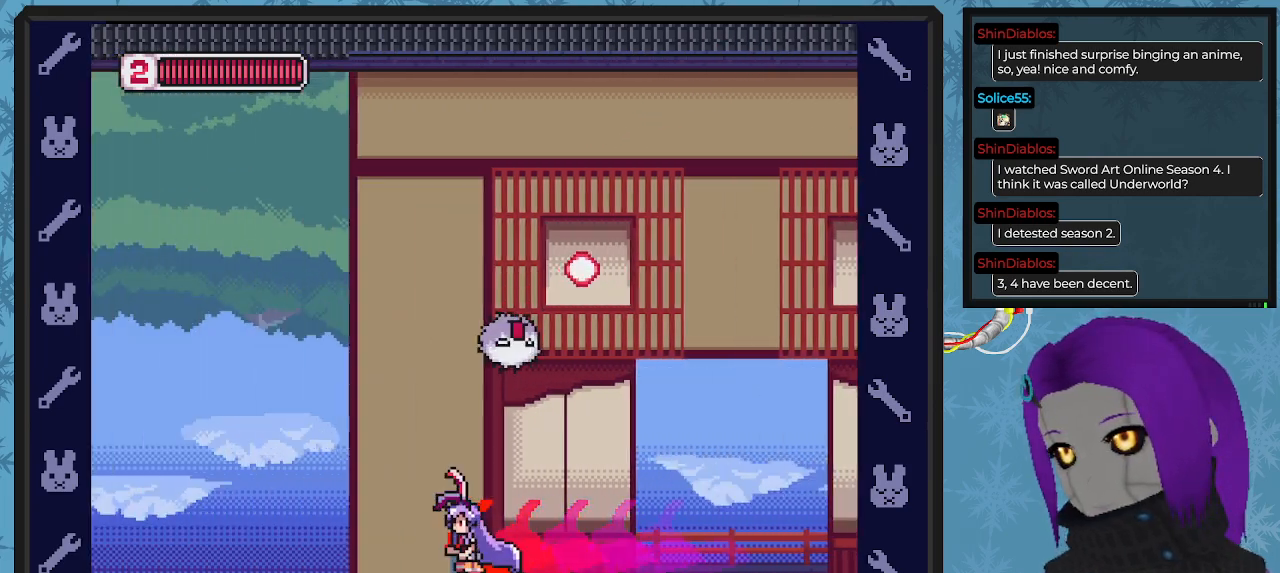
{"buttons": ["DPAD_LEFT"], "left_stick": "center", "events": [[100, "DPAD_LEFT", "up"], [333, "DPAD_LEFT", "down"]]}
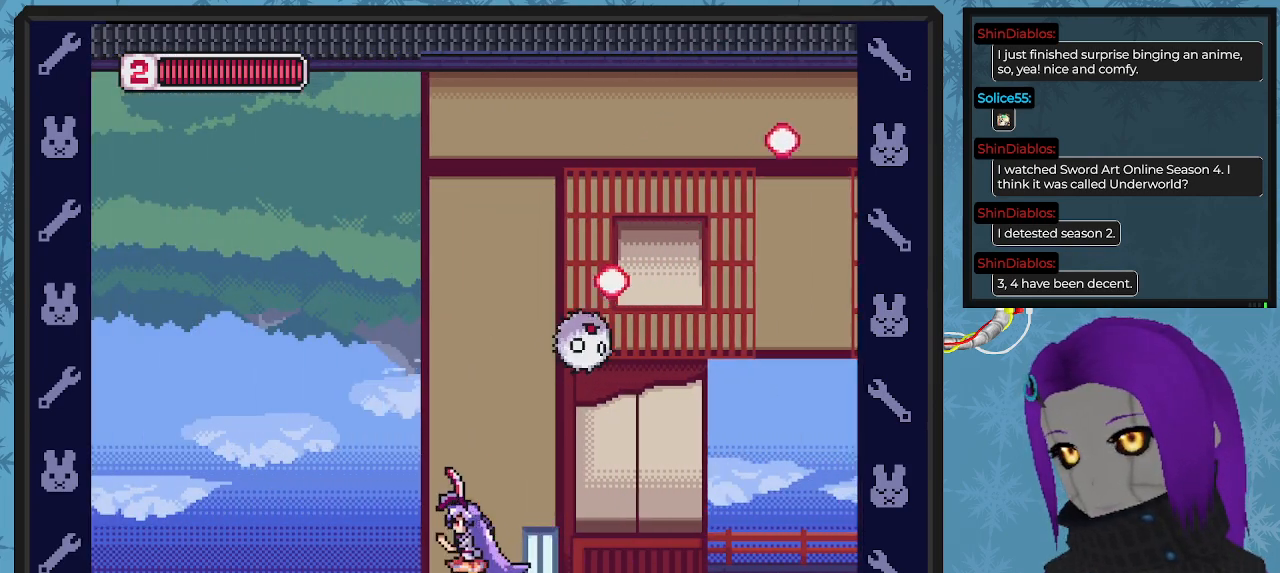
{"buttons": ["DPAD_RIGHT"], "left_stick": "center", "events": [[233, "DPAD_UP", "down"], [267, "DPAD_LEFT", "up"], [267, "DPAD_RIGHT", "down"], [267, "DPAD_UP", "up"]]}
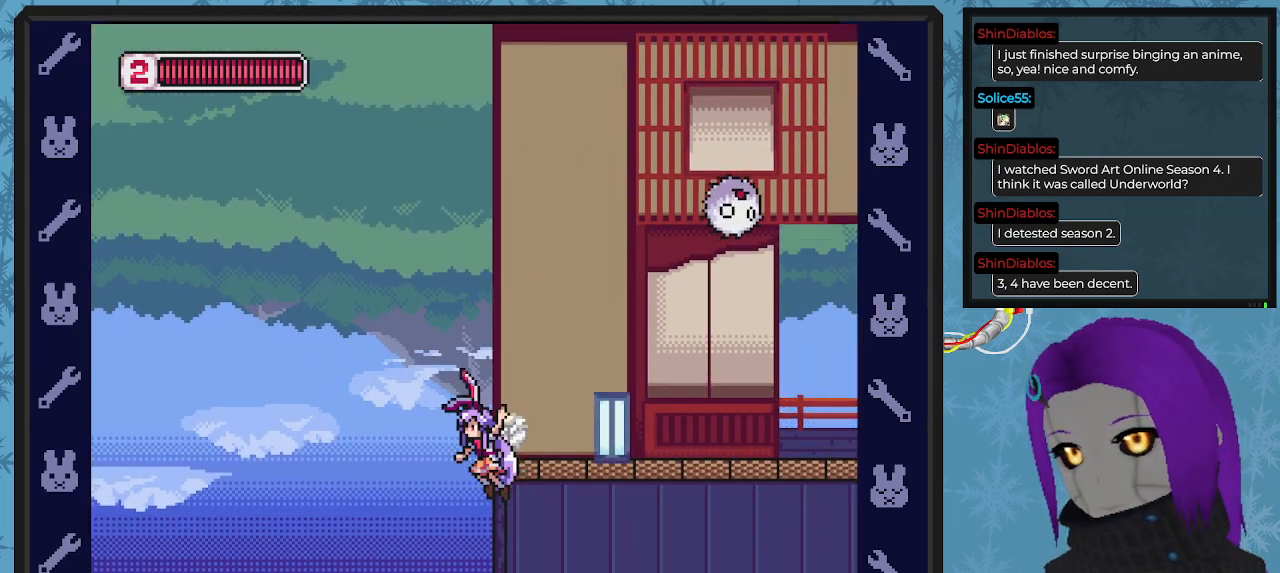
{"buttons": ["DPAD_RIGHT"], "left_stick": "center", "events": []}
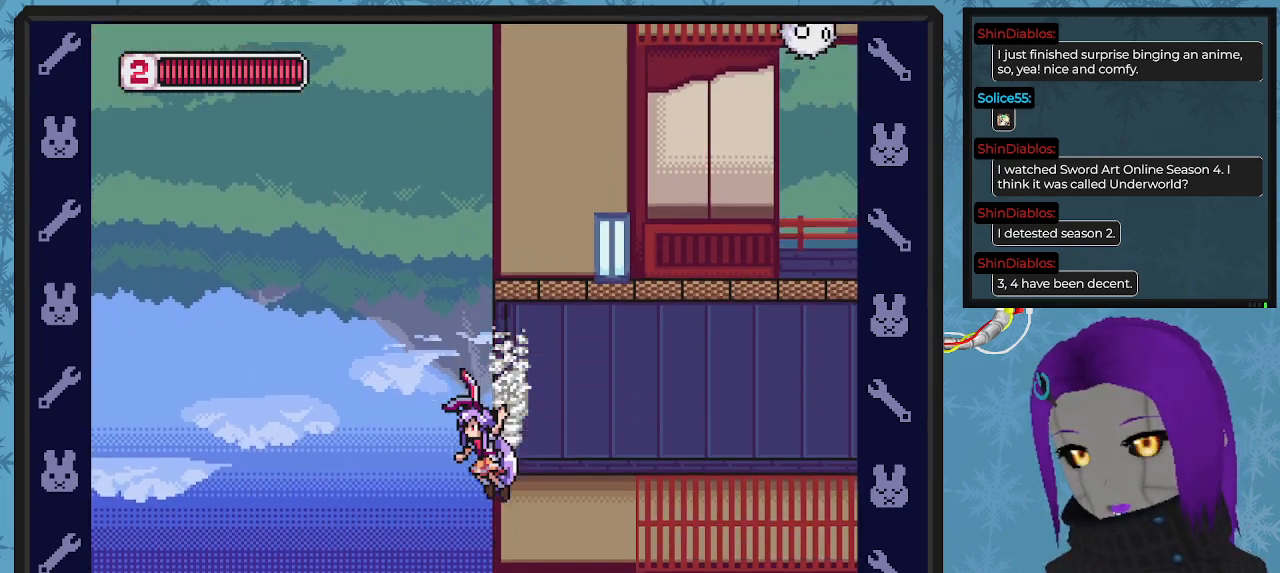
{"buttons": ["X", "DPAD_RIGHT"], "left_stick": "center", "events": [[433, "X", "down"]]}
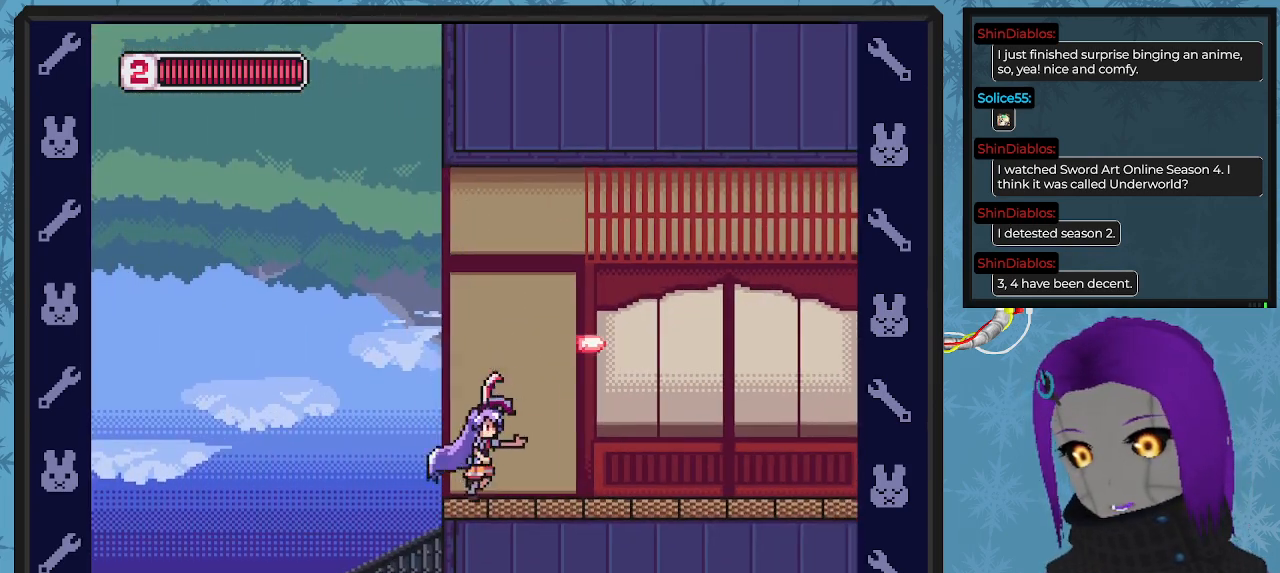
{"buttons": ["X", "DPAD_RIGHT"], "left_stick": "center", "events": [[33, "X", "up"], [233, "A", "down"], [367, "X", "down"], [400, "A", "up"], [433, "X", "up"], [500, "X", "down"]]}
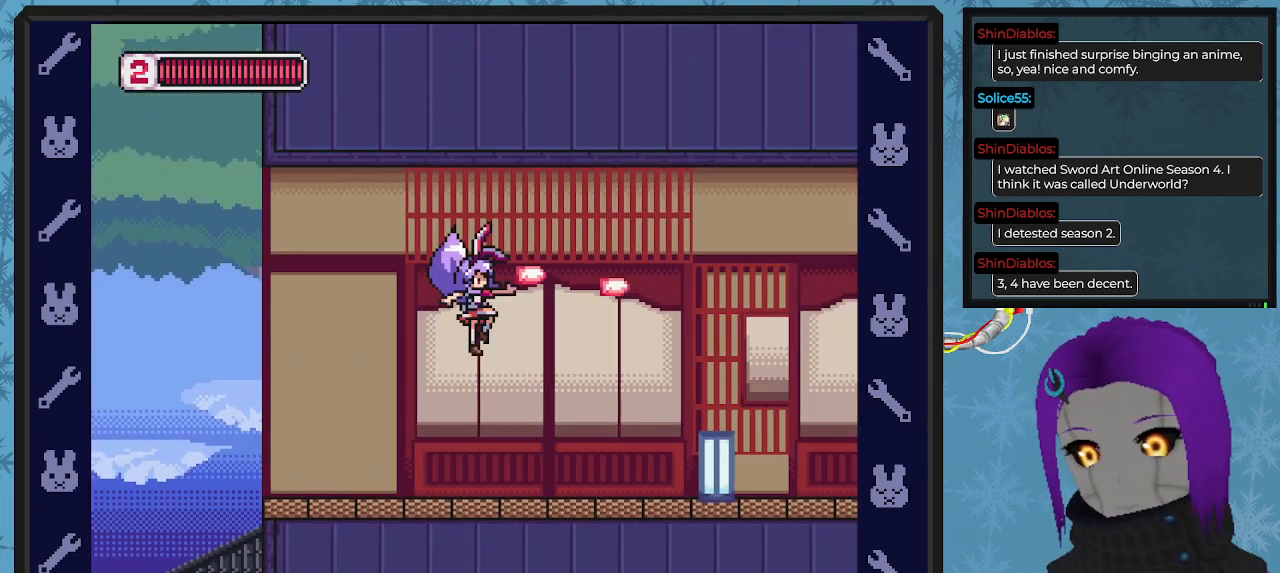
{"buttons": ["A", "DPAD_RIGHT"], "left_stick": "center", "events": [[100, "X", "up"], [167, "X", "down"], [200, "DPAD_RIGHT", "up"], [267, "X", "up"], [333, "X", "down"], [400, "DPAD_RIGHT", "down"], [433, "X", "up"], [500, "A", "down"]]}
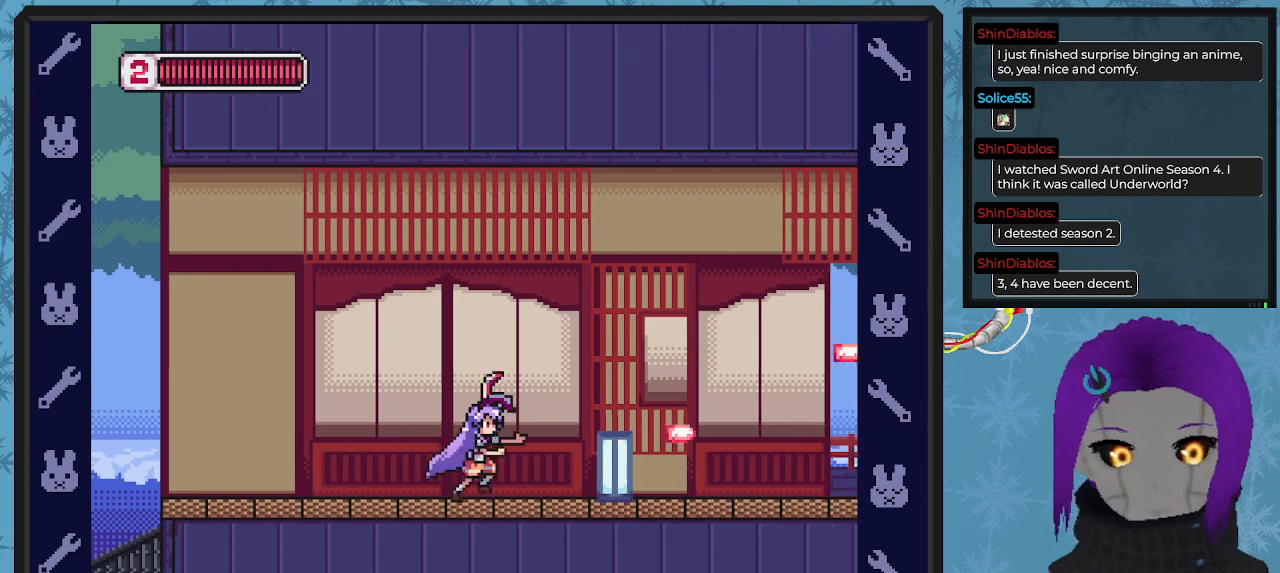
{"buttons": ["DPAD_LEFT"], "left_stick": "center", "events": [[100, "X", "down"], [167, "A", "up"], [200, "X", "up"], [267, "DPAD_RIGHT", "up"], [267, "X", "down"], [400, "DPAD_LEFT", "down"], [400, "X", "up"]]}
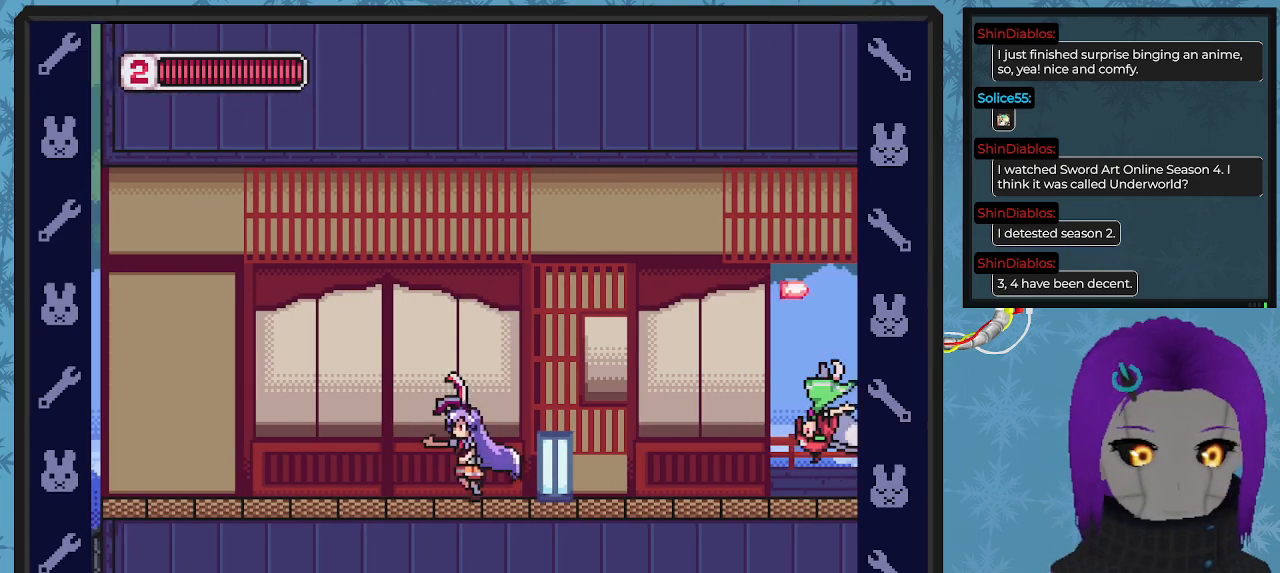
{"buttons": ["DPAD_LEFT"], "left_stick": "center", "events": []}
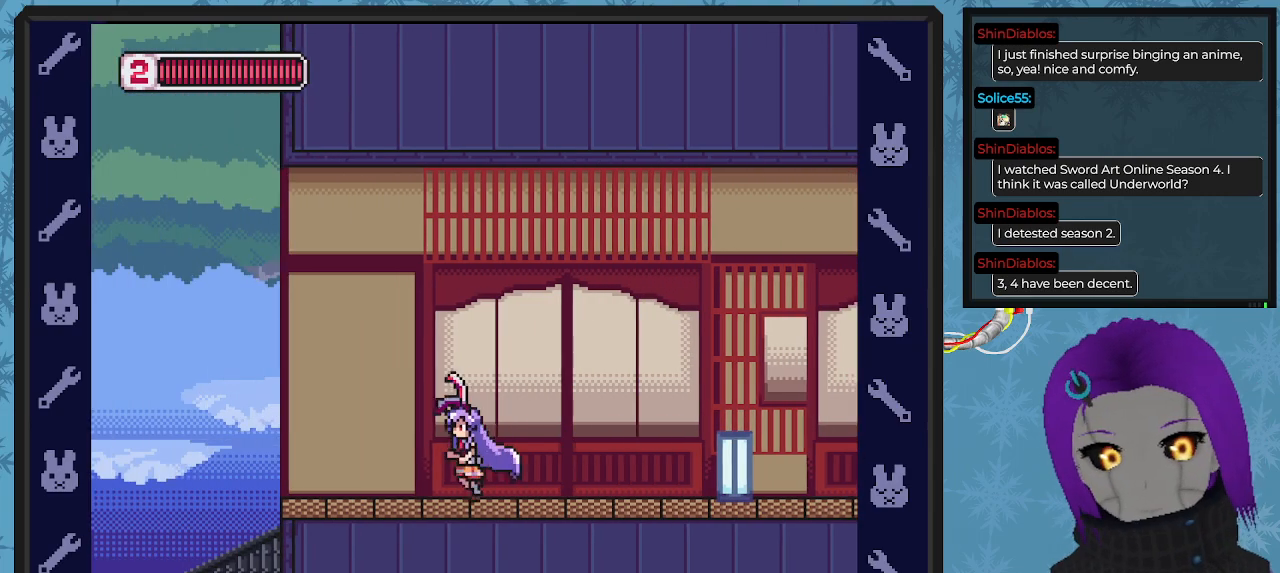
{"buttons": ["DPAD_LEFT"], "left_stick": "center", "events": []}
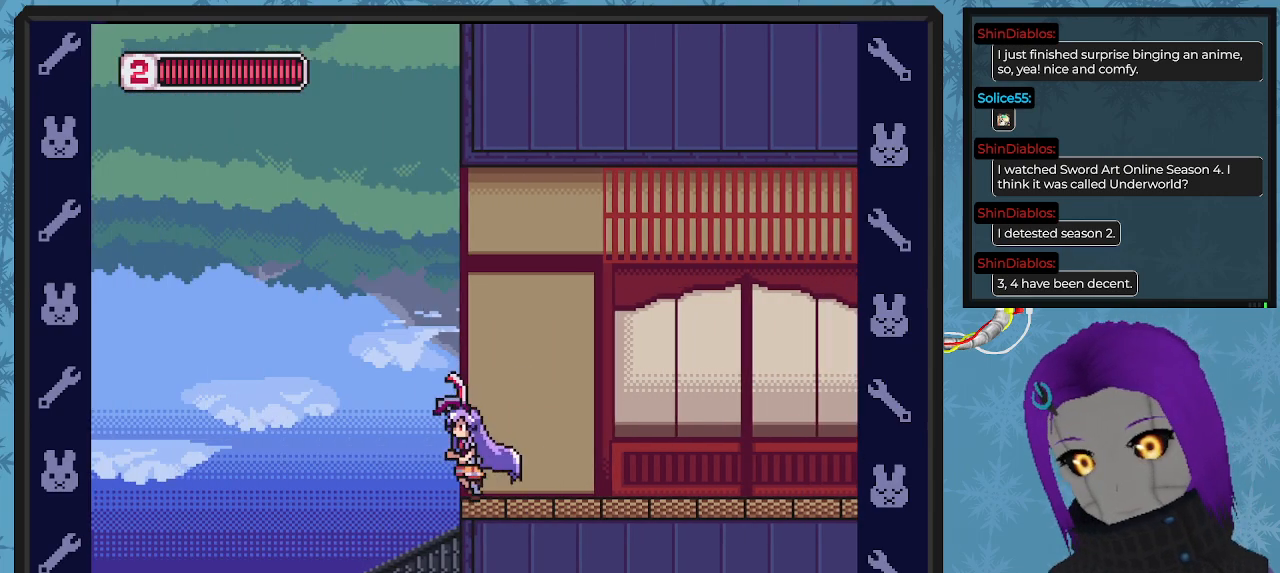
{"buttons": ["DPAD_LEFT"], "left_stick": "center", "events": []}